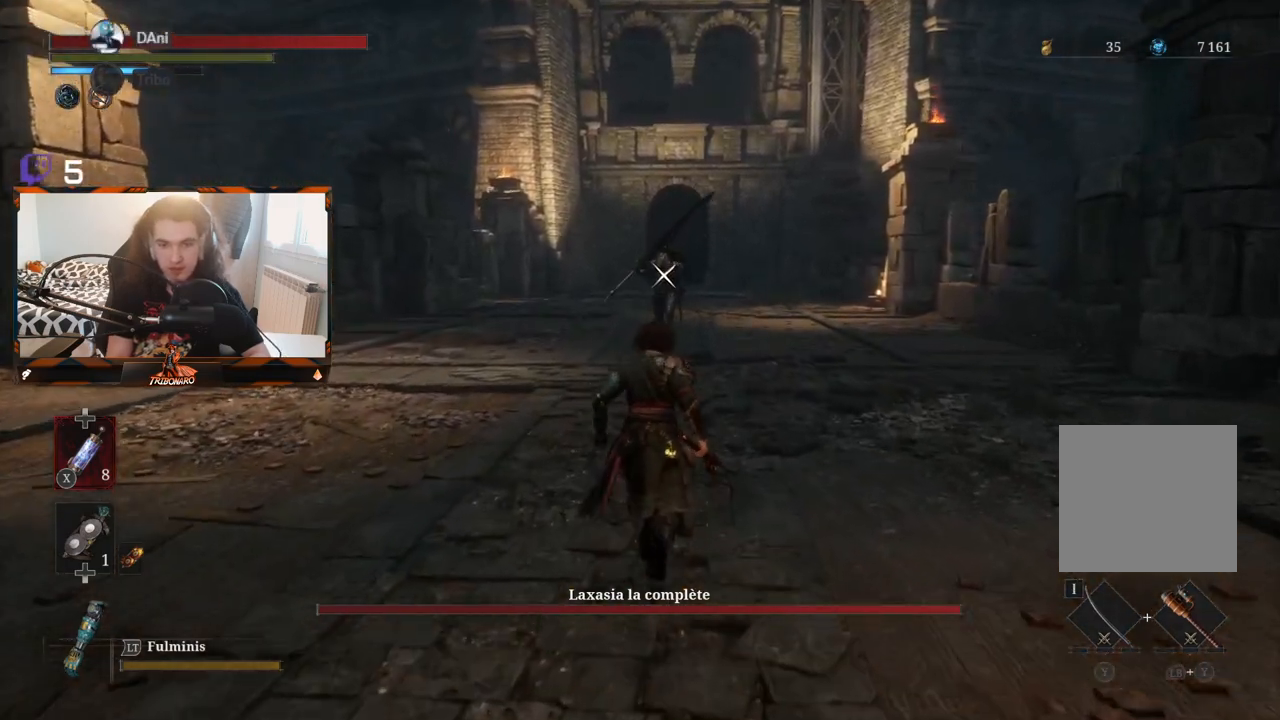
Gameplay with a controller (Xbox layout); each line is a JSON object with the inputs held at the frame after it. "events" lists button and stick changes between this image and that frame as [ms after this image, input, new state], when the widget could be followed in between.
{"buttons": [], "left_stick": "up", "right_stick": "center", "events": []}
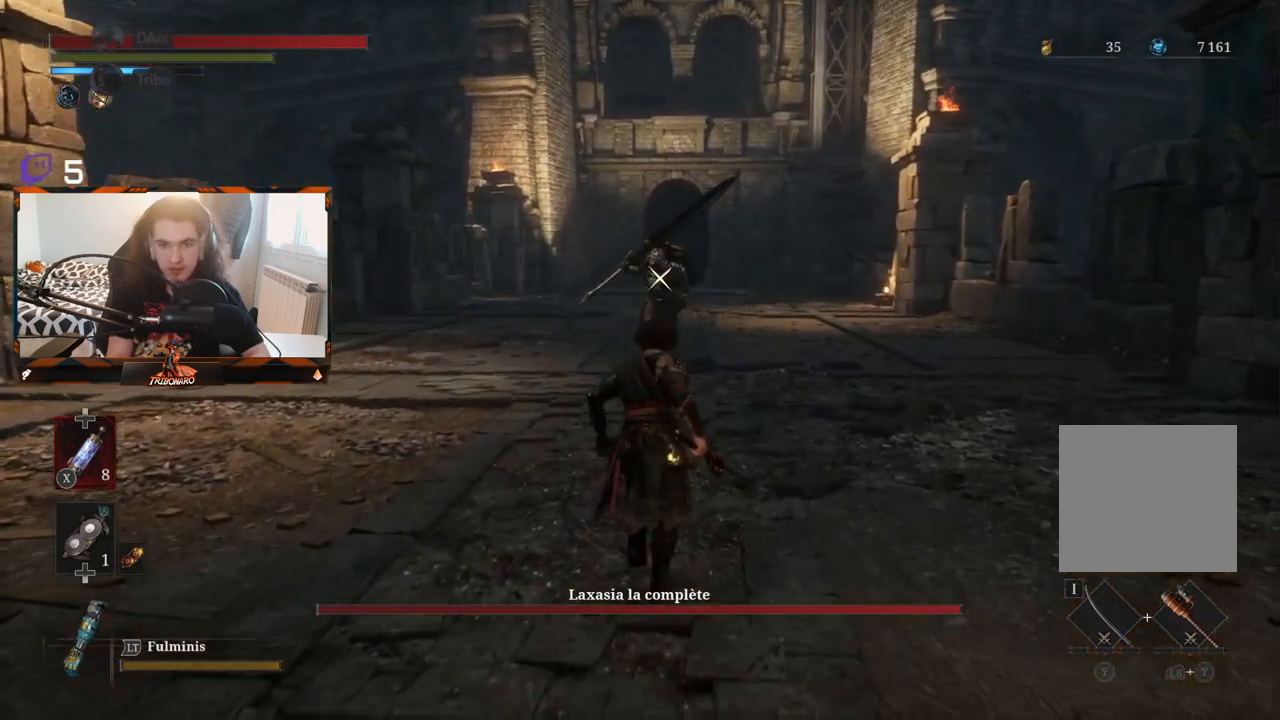
{"buttons": [], "left_stick": "up", "right_stick": "center", "events": []}
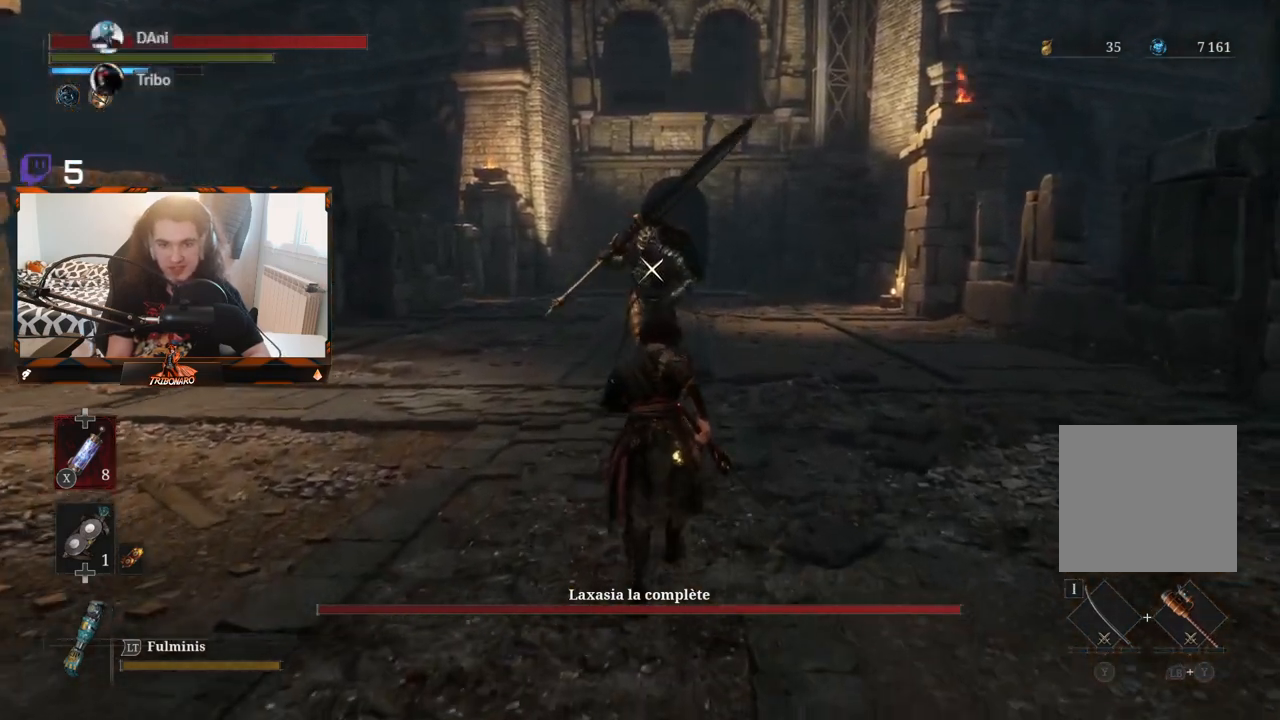
{"buttons": [], "left_stick": "up", "right_stick": "center", "events": []}
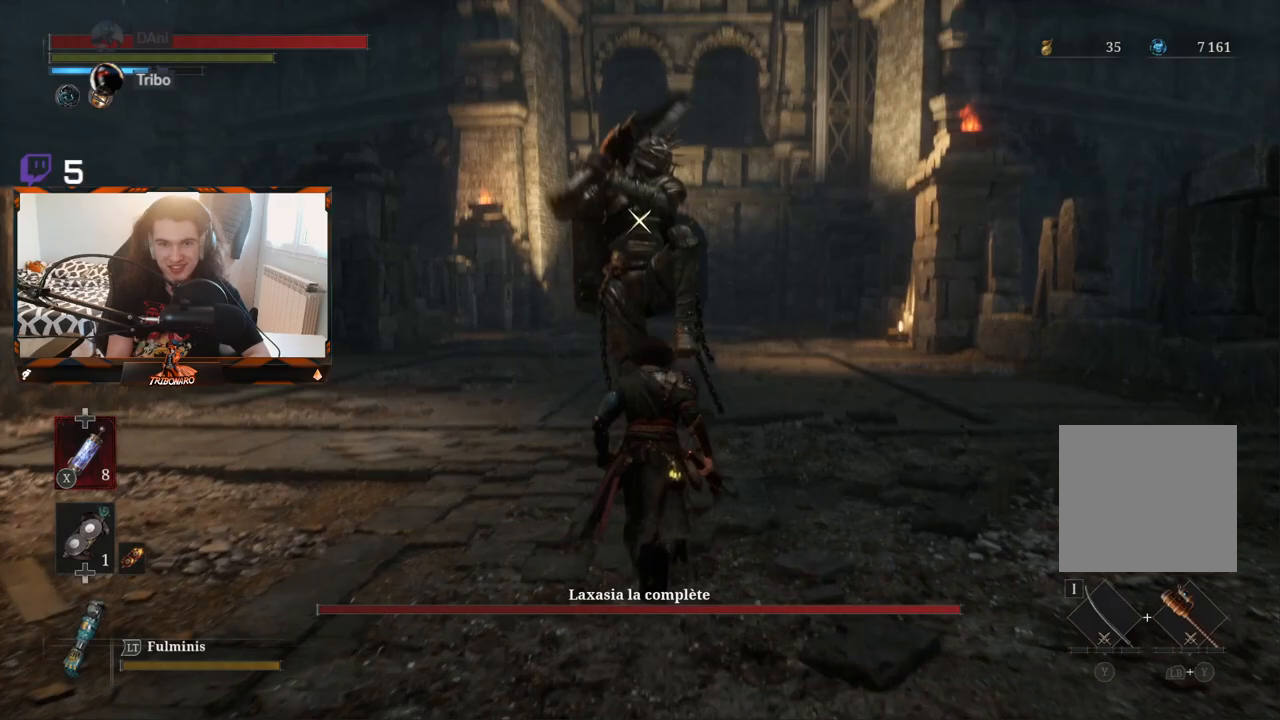
{"buttons": [], "left_stick": "center", "right_stick": "center", "events": [[50, "left_stick", "center"]]}
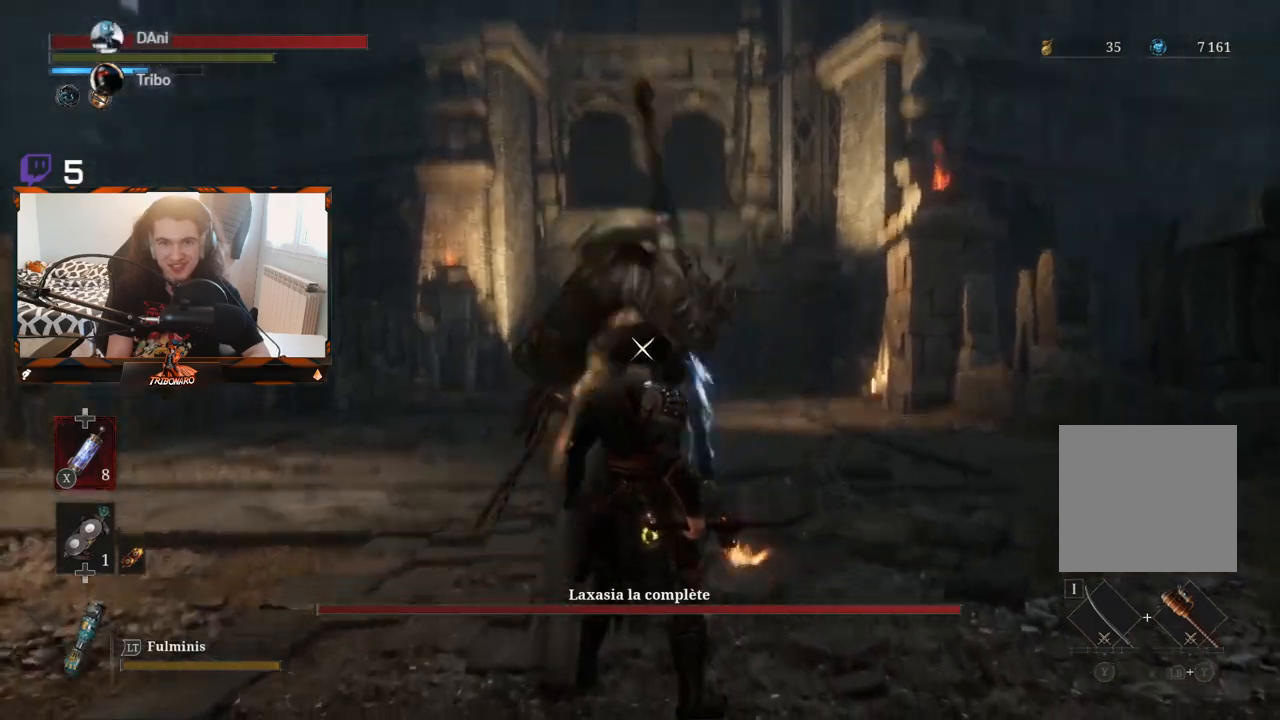
{"buttons": [], "left_stick": "up-left", "right_stick": "center", "events": [[67, "L1", "down"], [217, "L1", "up"], [367, "left_stick", "up-left"]]}
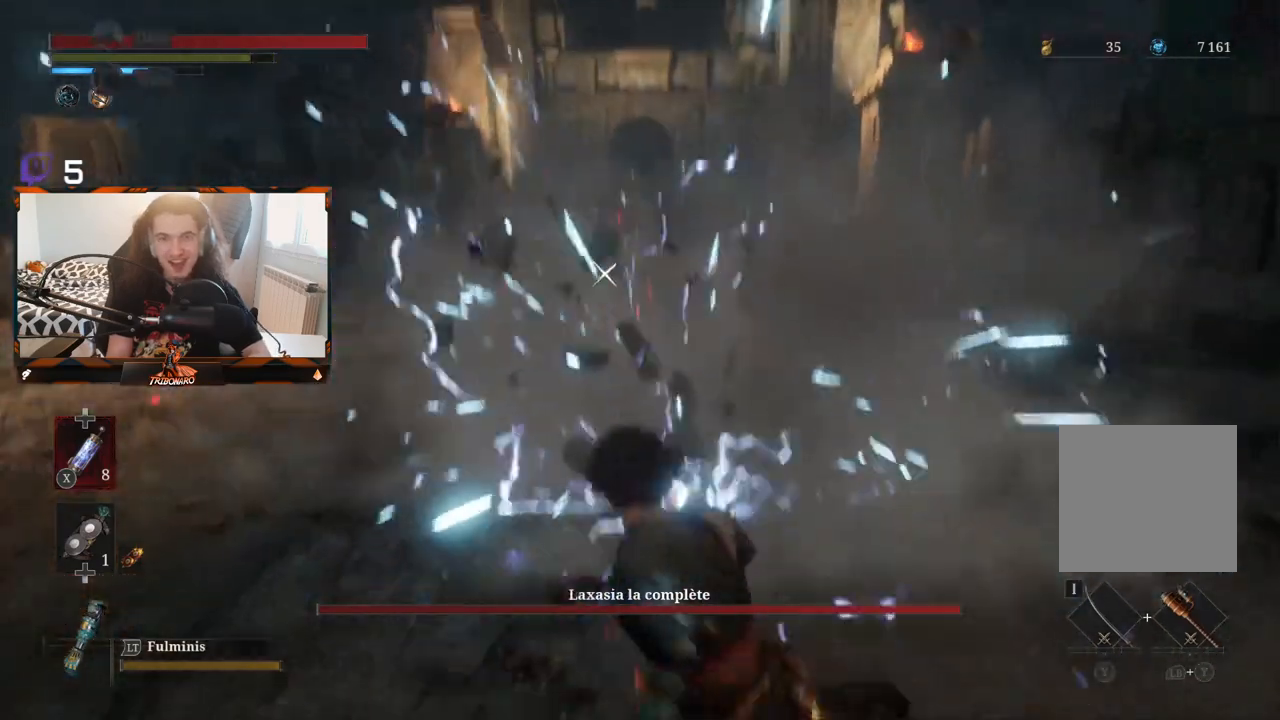
{"buttons": [], "left_stick": "up-left", "right_stick": "center", "events": [[117, "B", "down"], [217, "B", "up"]]}
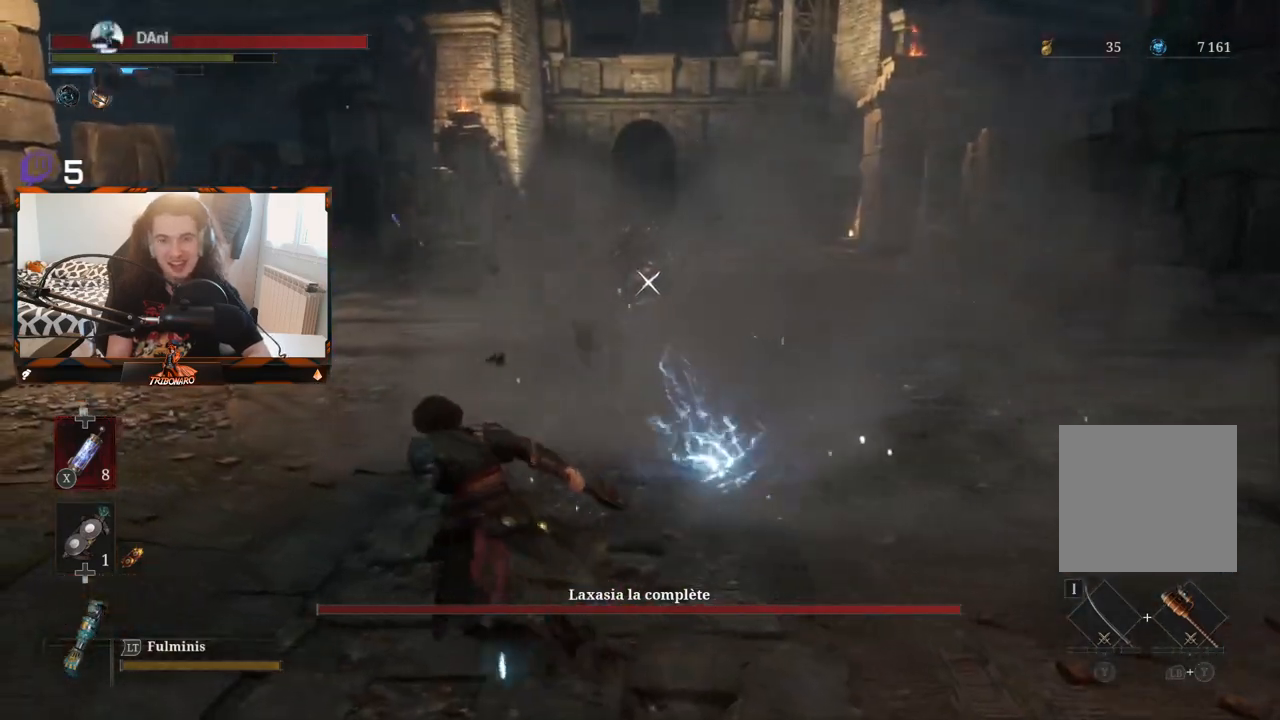
{"buttons": [], "left_stick": "up-left", "right_stick": "center", "events": [[250, "B", "down"], [350, "B", "up"]]}
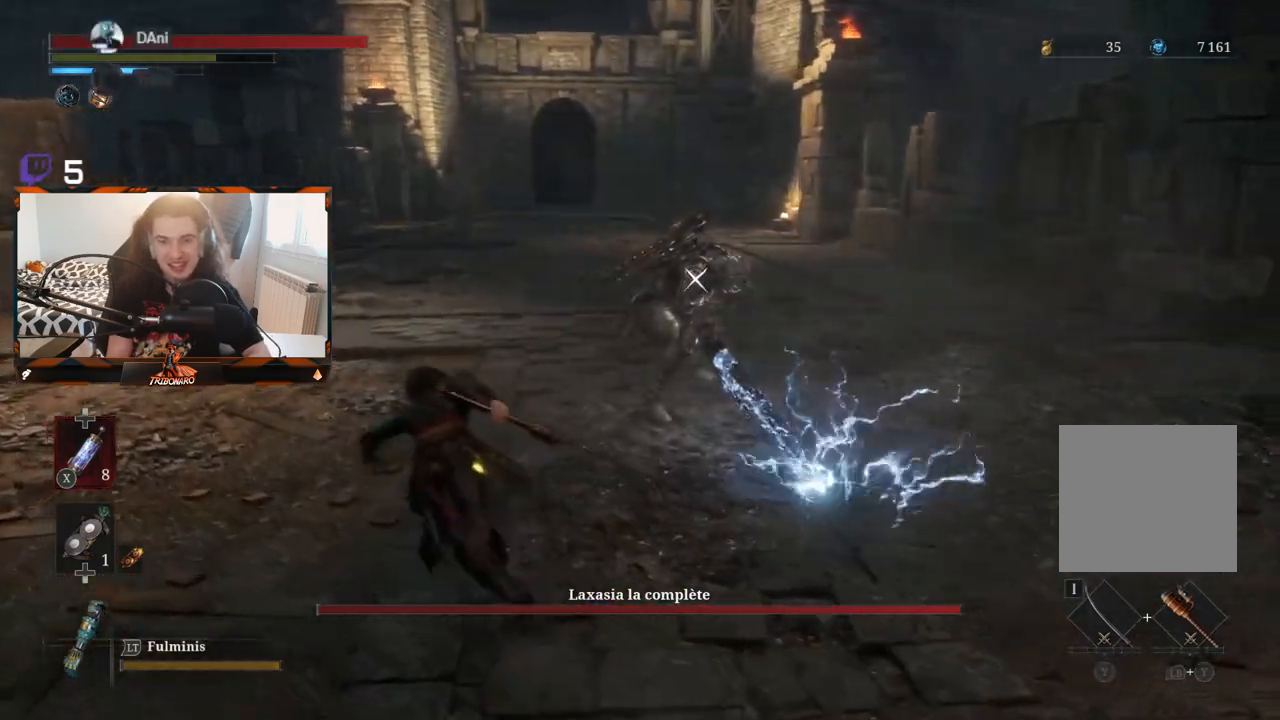
{"buttons": [], "left_stick": "up", "right_stick": "center", "events": [[67, "B", "down"], [167, "B", "up"], [383, "left_stick", "up"]]}
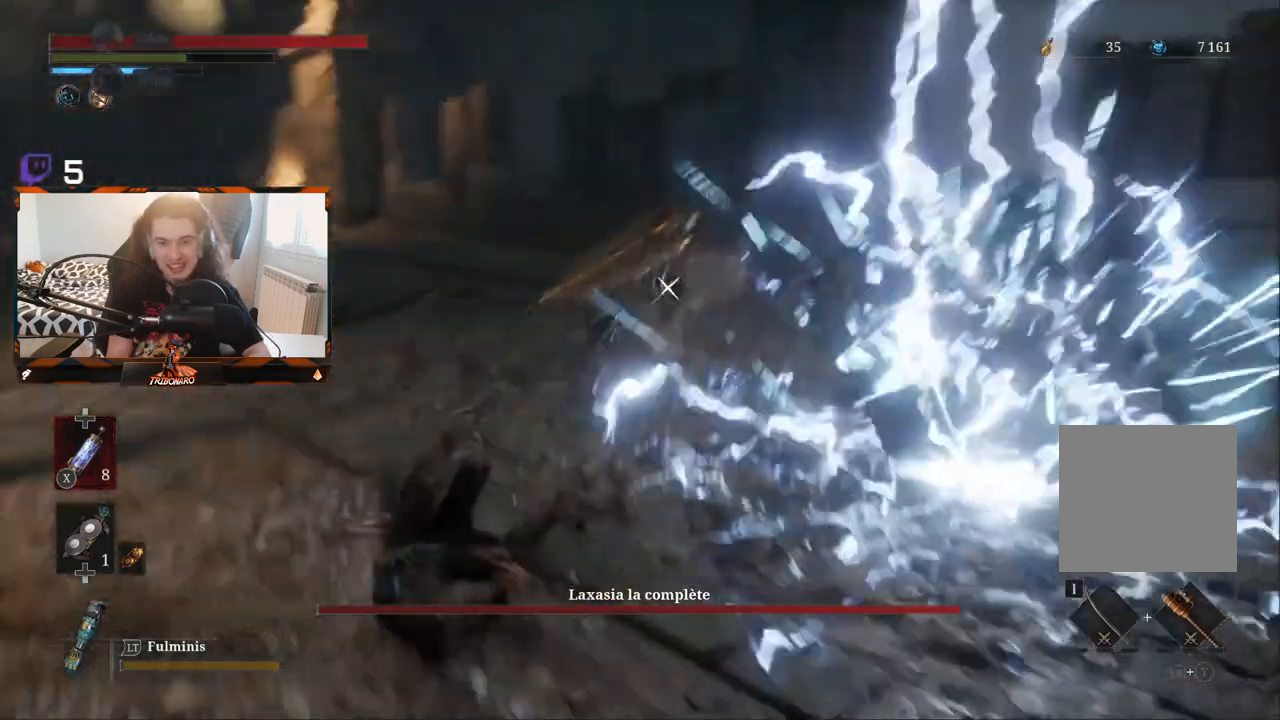
{"buttons": [], "left_stick": "up-right", "right_stick": "center", "events": [[250, "left_stick", "up-right"]]}
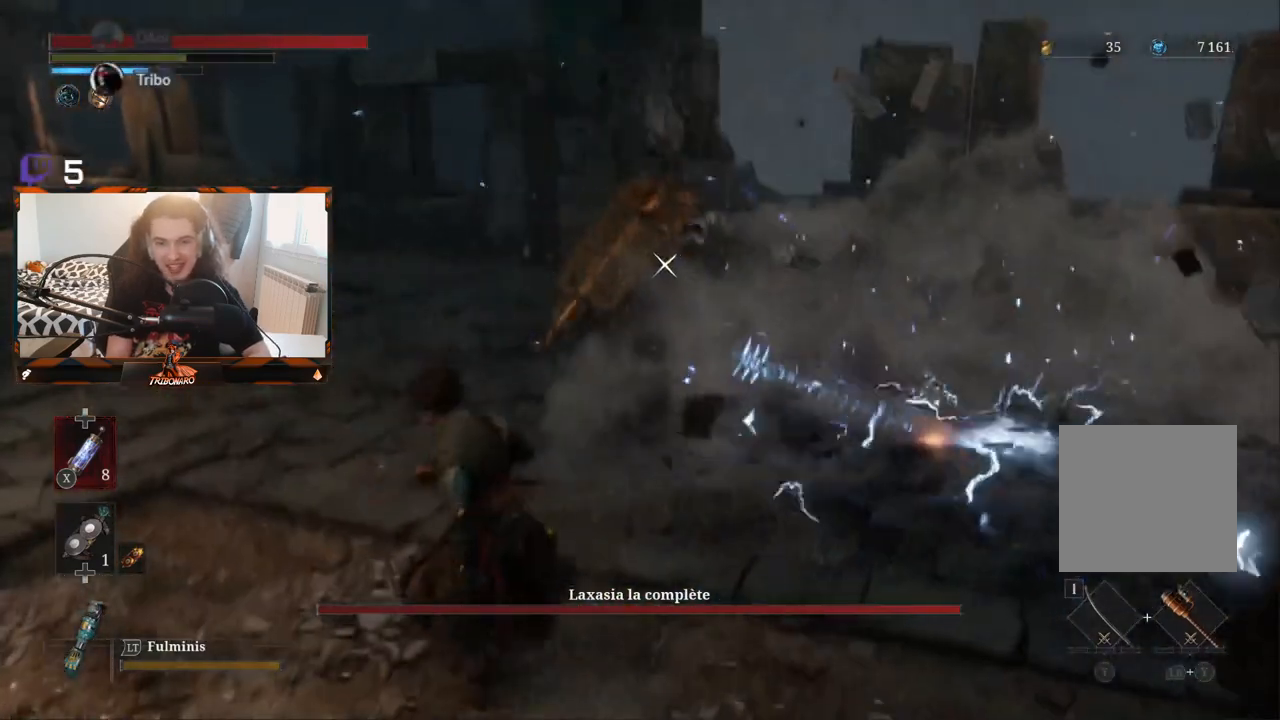
{"buttons": [], "left_stick": "up", "right_stick": "center", "events": [[267, "left_stick", "up"]]}
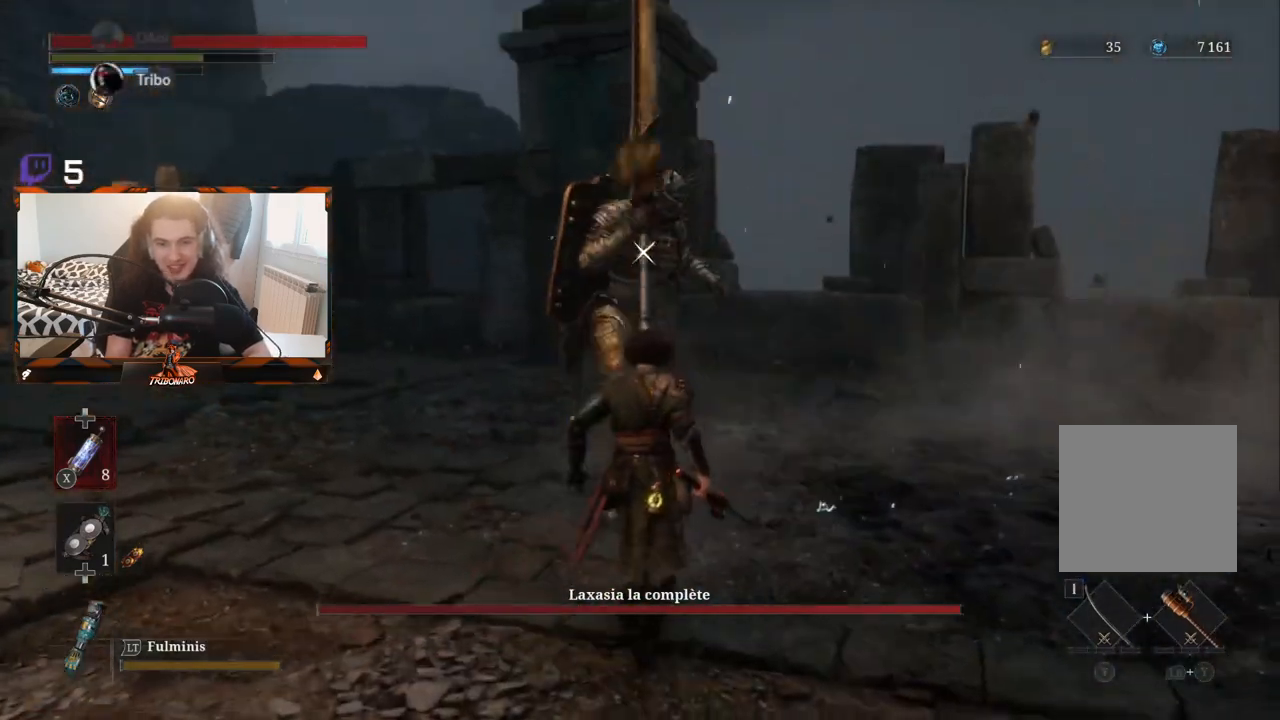
{"buttons": [], "left_stick": "center", "right_stick": "center", "events": [[150, "R1", "down"], [250, "R1", "up"], [300, "left_stick", "center"]]}
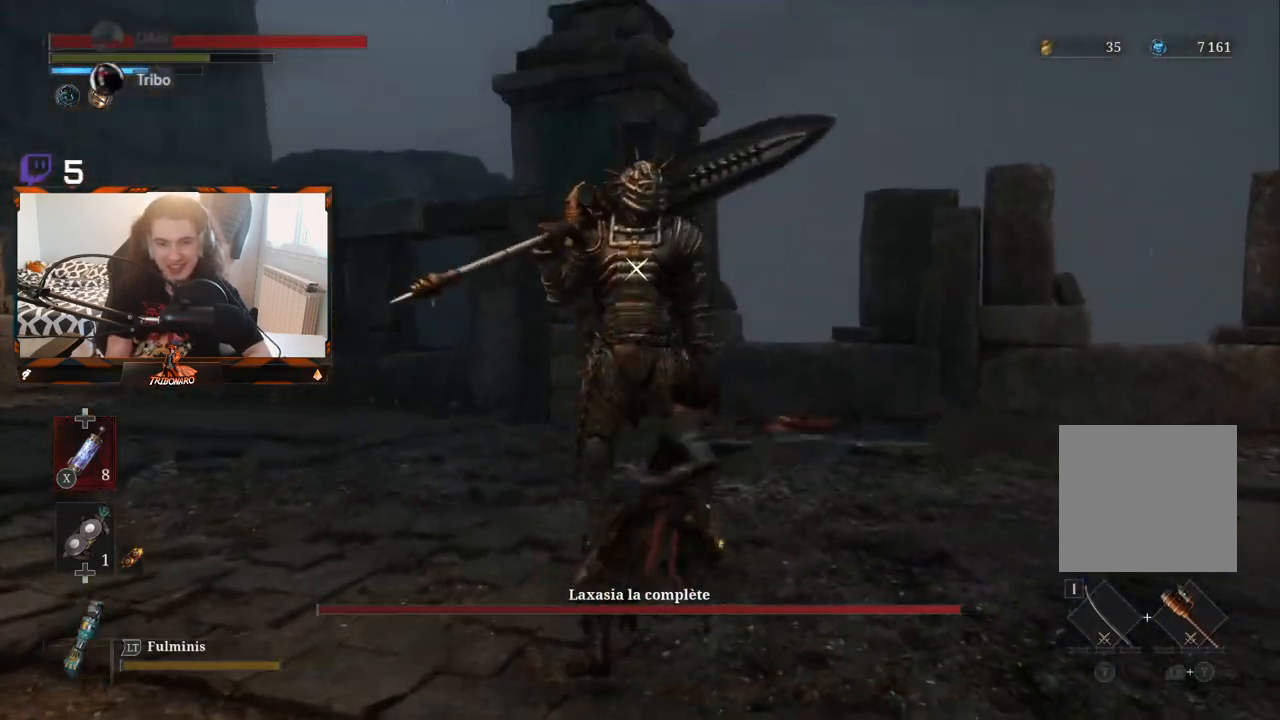
{"buttons": [], "left_stick": "center", "right_stick": "center", "events": [[333, "R1", "down"], [433, "R1", "up"]]}
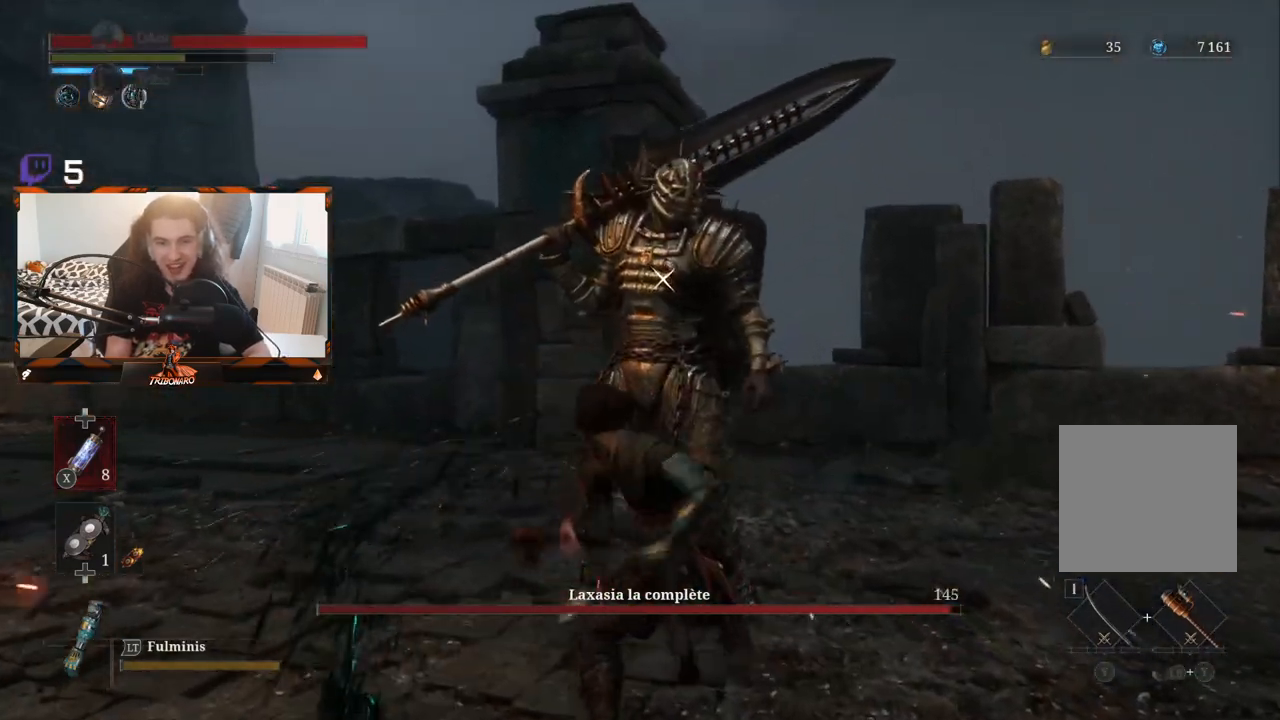
{"buttons": [], "left_stick": "center", "right_stick": "center", "events": []}
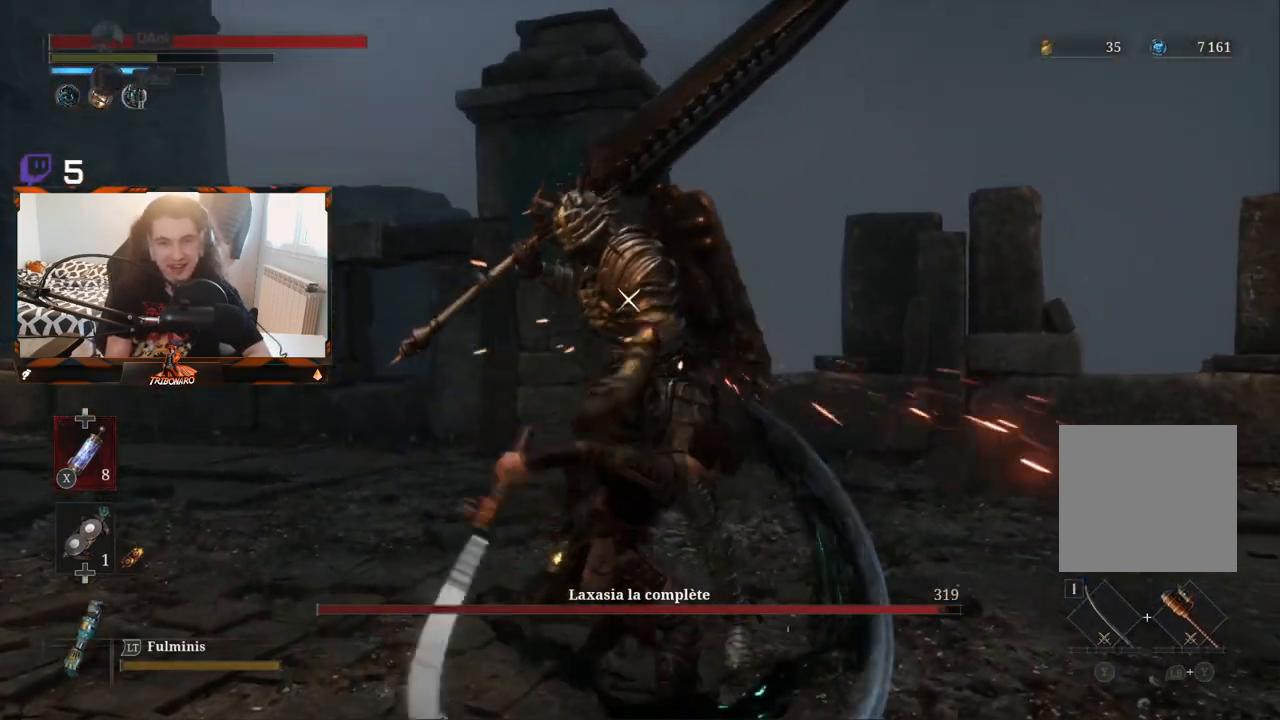
{"buttons": [], "left_stick": "center", "right_stick": "center", "events": [[167, "R1", "down"], [267, "R1", "up"]]}
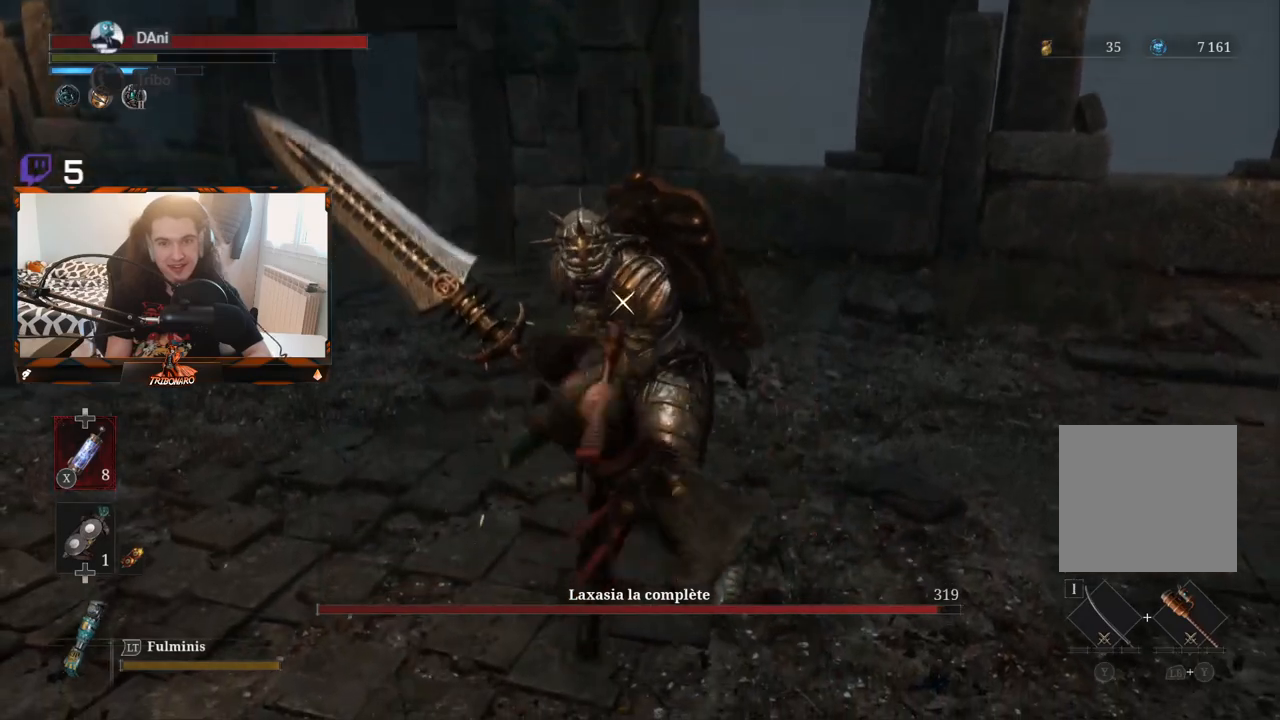
{"buttons": [], "left_stick": "center", "right_stick": "center", "events": []}
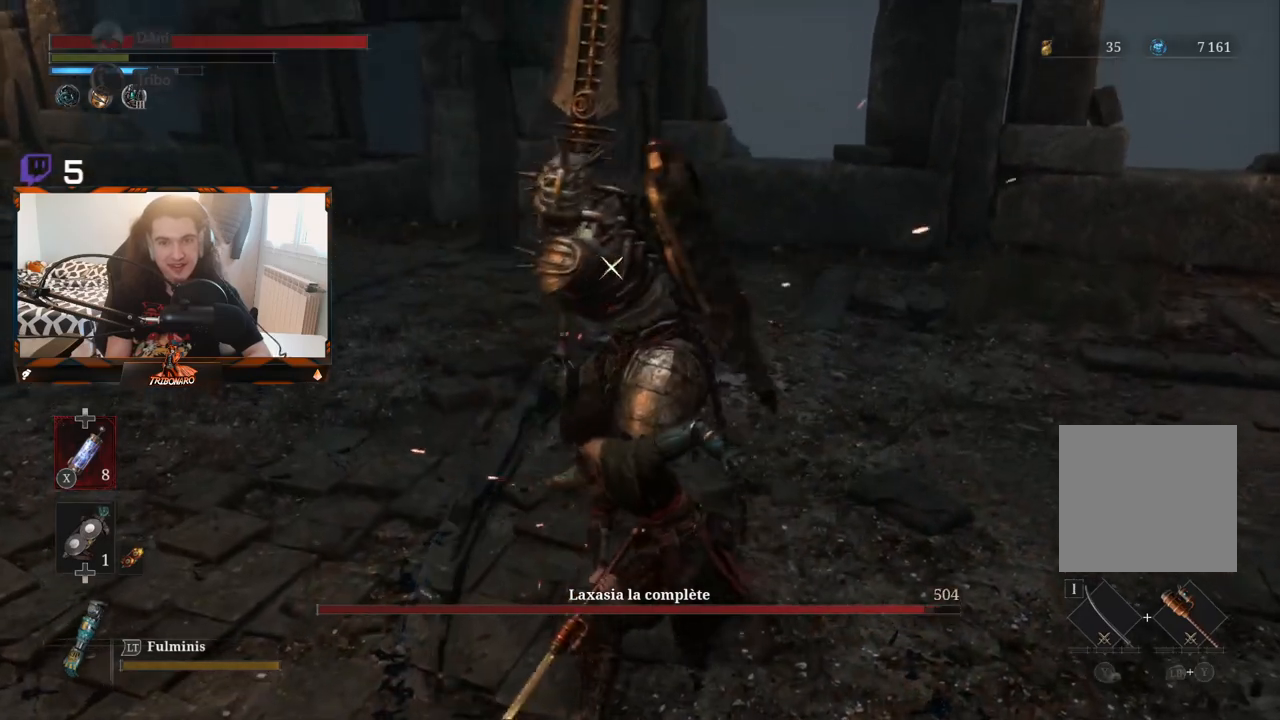
{"buttons": [], "left_stick": "center", "right_stick": "center", "events": [[300, "L1", "down"], [433, "L1", "up"]]}
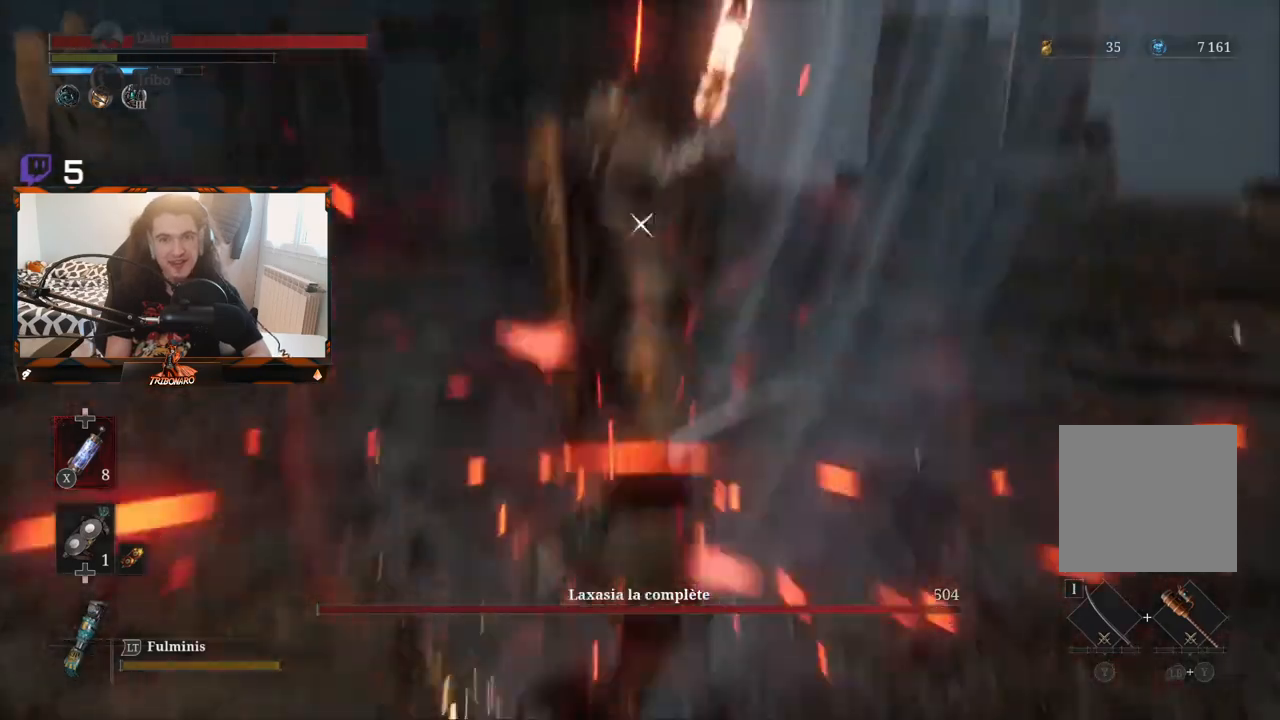
{"buttons": [], "left_stick": "center", "right_stick": "center", "events": []}
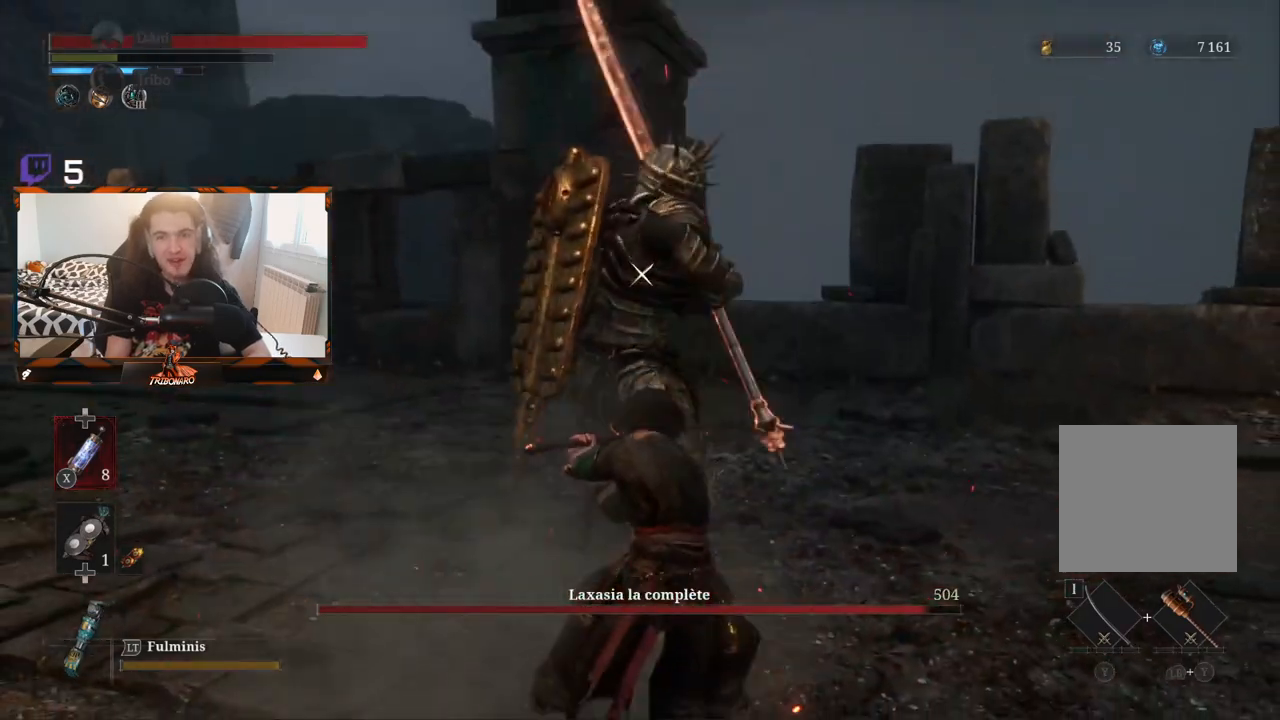
{"buttons": [], "left_stick": "center", "right_stick": "center", "events": []}
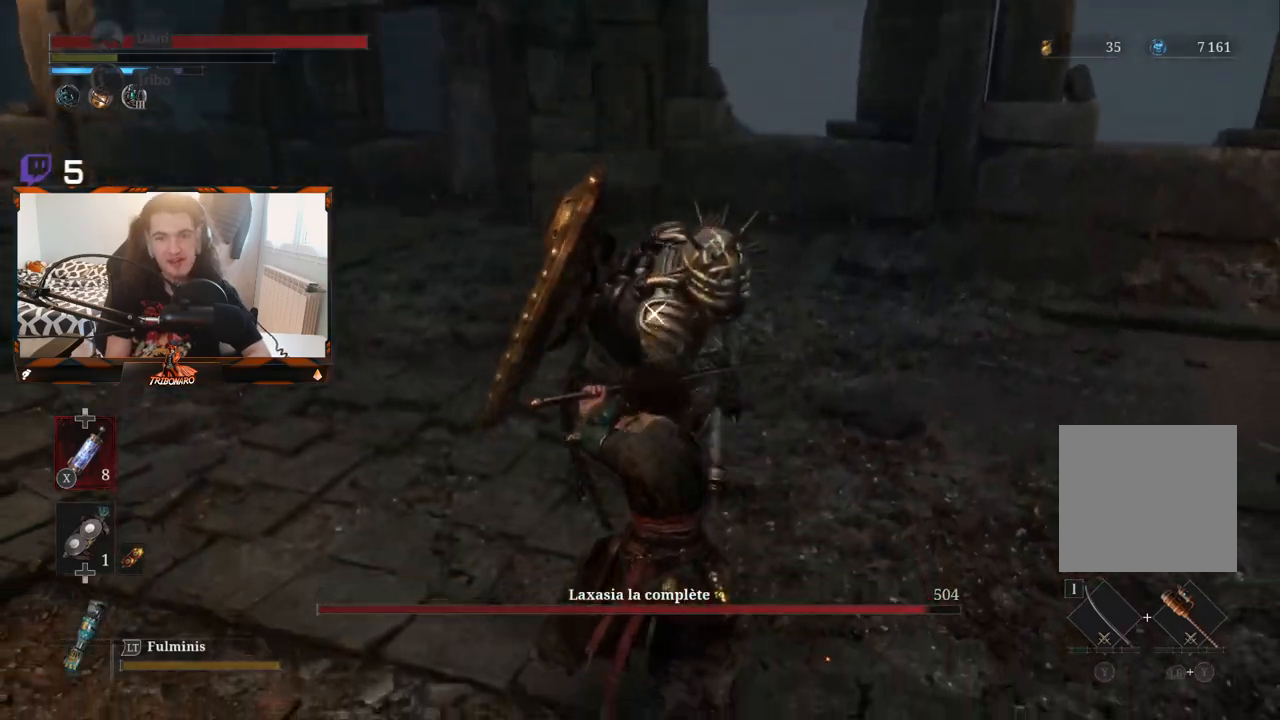
{"buttons": [], "left_stick": "center", "right_stick": "center", "events": [[33, "L1", "down"], [167, "L1", "up"], [350, "L1", "down"], [467, "L1", "up"]]}
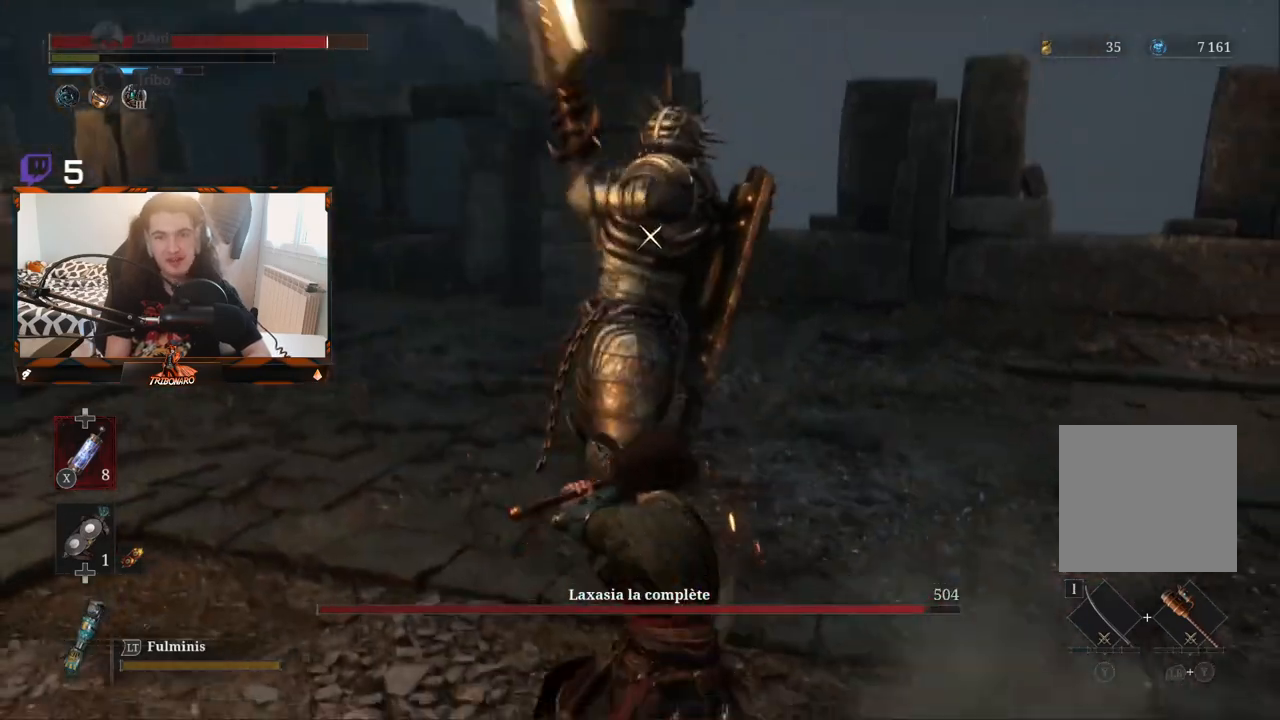
{"buttons": [], "left_stick": "center", "right_stick": "center", "events": [[250, "L1", "down"], [367, "L1", "up"]]}
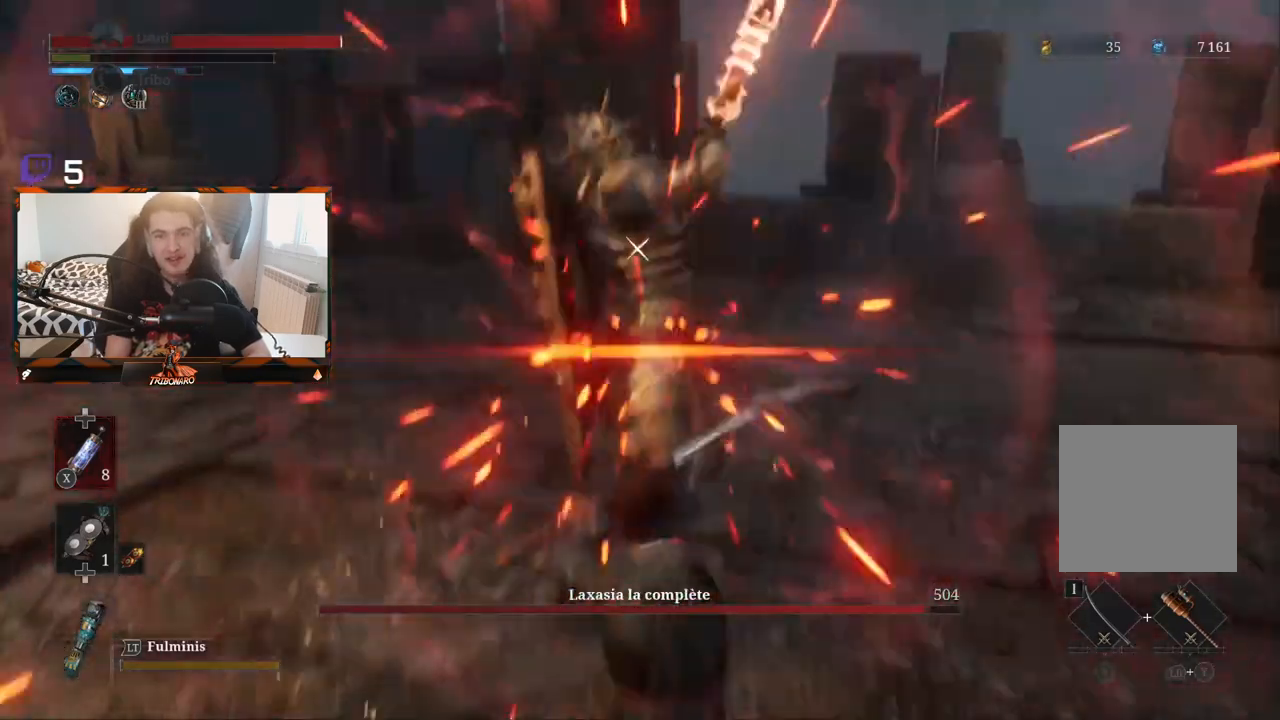
{"buttons": ["L1"], "left_stick": "center", "right_stick": "center", "events": [[467, "L1", "down"]]}
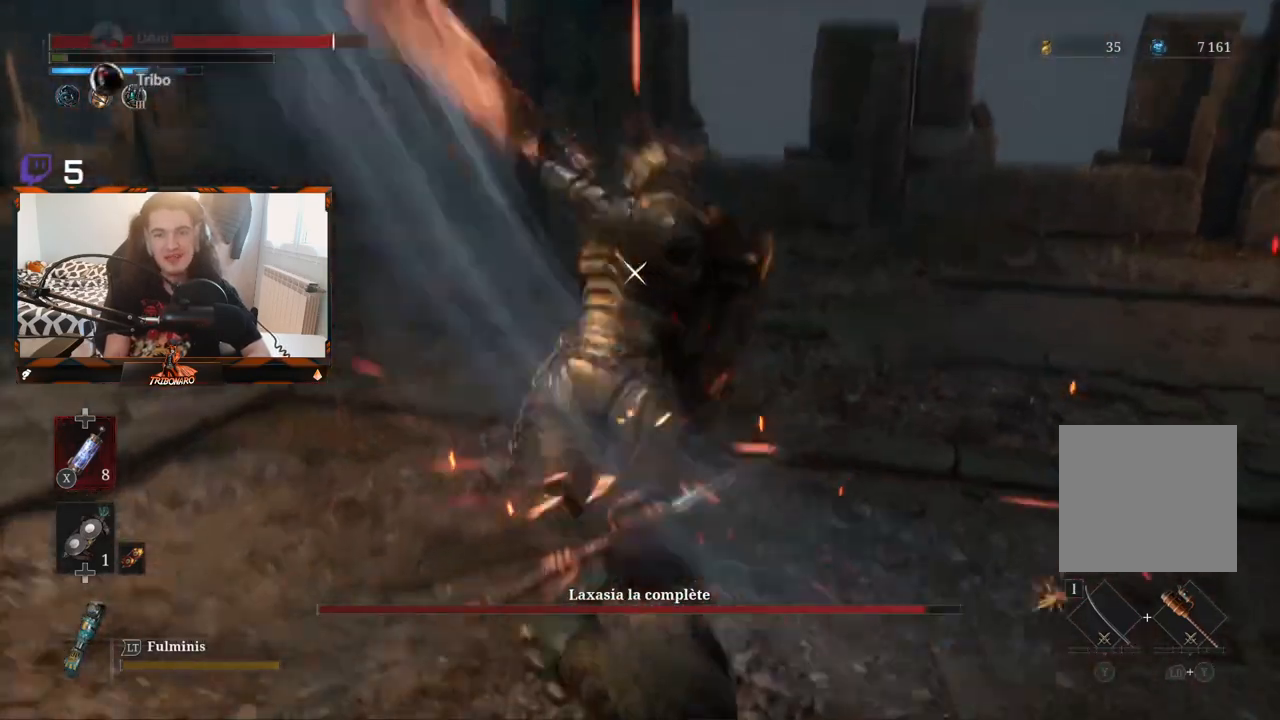
{"buttons": [], "left_stick": "center", "right_stick": "center", "events": [[67, "L1", "up"]]}
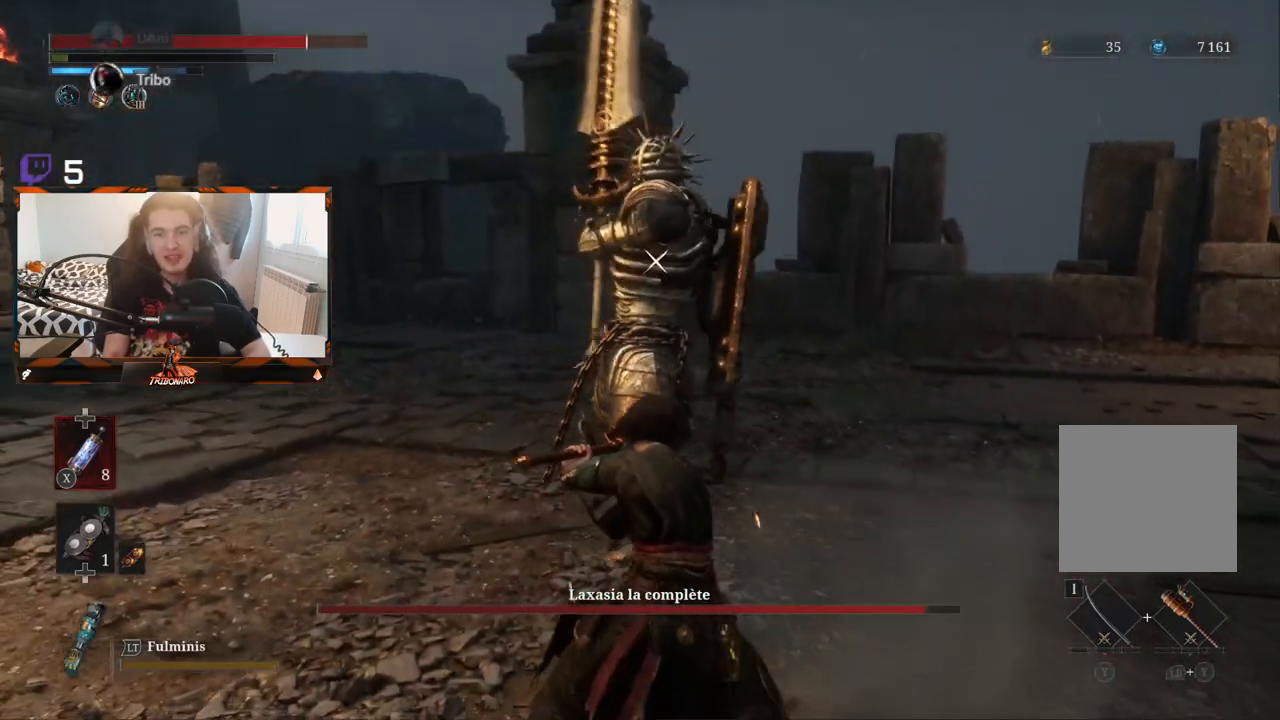
{"buttons": [], "left_stick": "center", "right_stick": "center", "events": []}
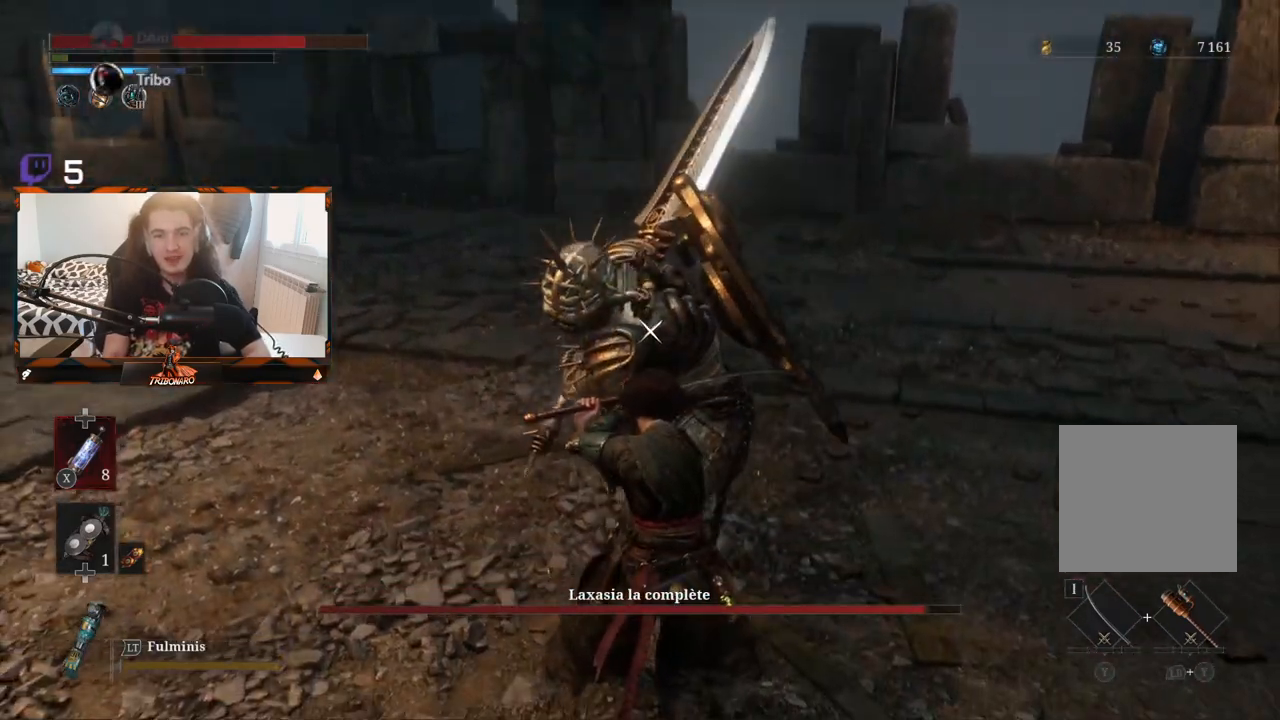
{"buttons": ["L1"], "left_stick": "center", "right_stick": "center", "events": [[383, "L1", "down"]]}
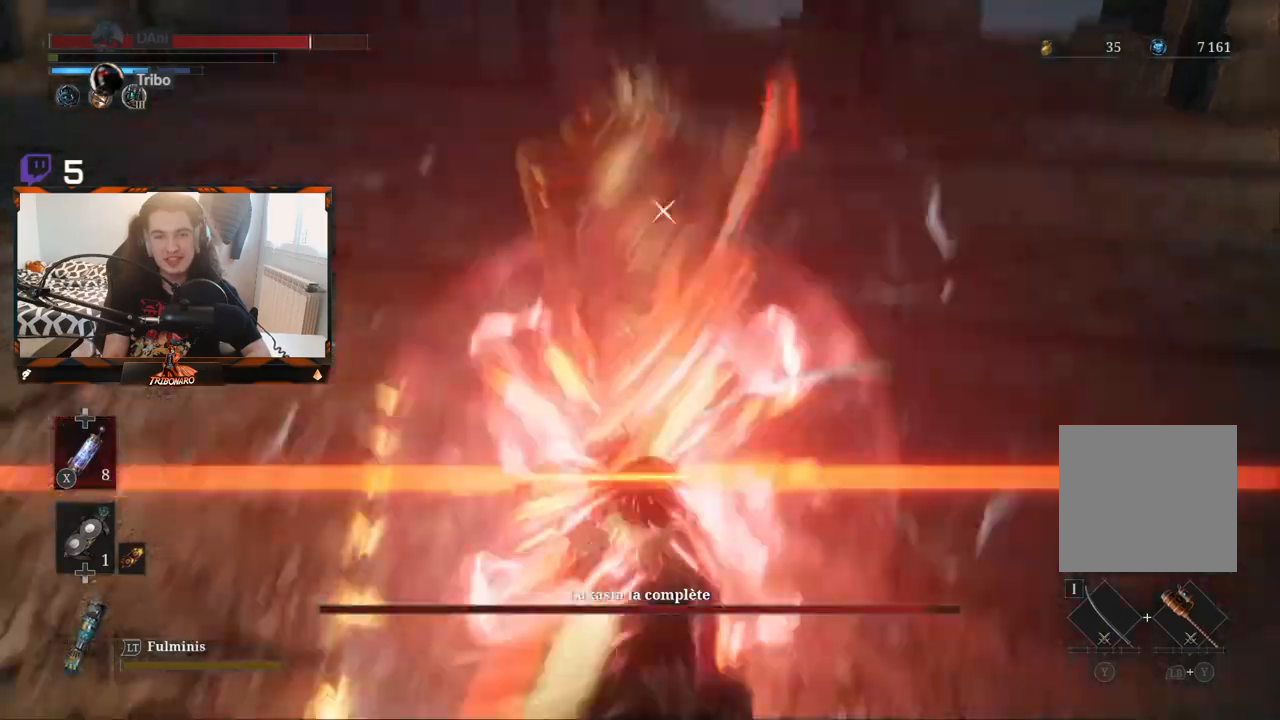
{"buttons": ["L1"], "left_stick": "center", "right_stick": "center", "events": [[83, "L1", "up"], [450, "L1", "down"]]}
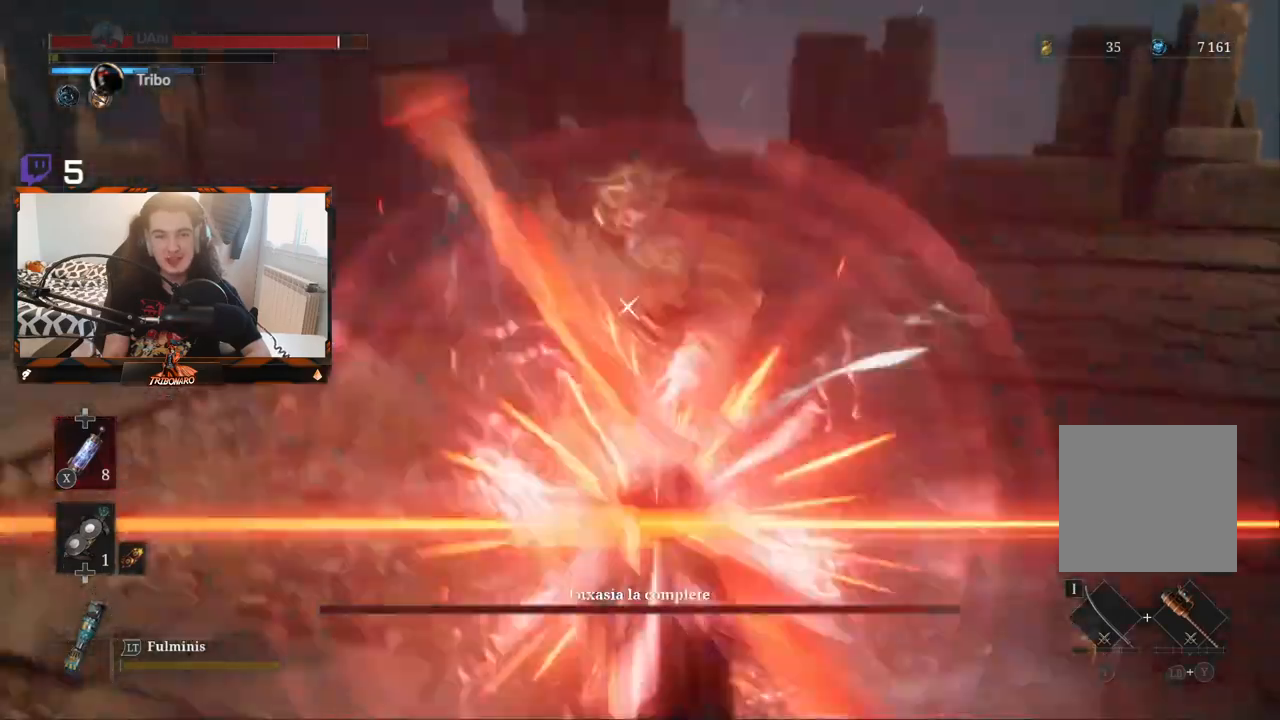
{"buttons": ["L1"], "left_stick": "center", "right_stick": "center", "events": [[67, "L1", "up"], [433, "L1", "down"]]}
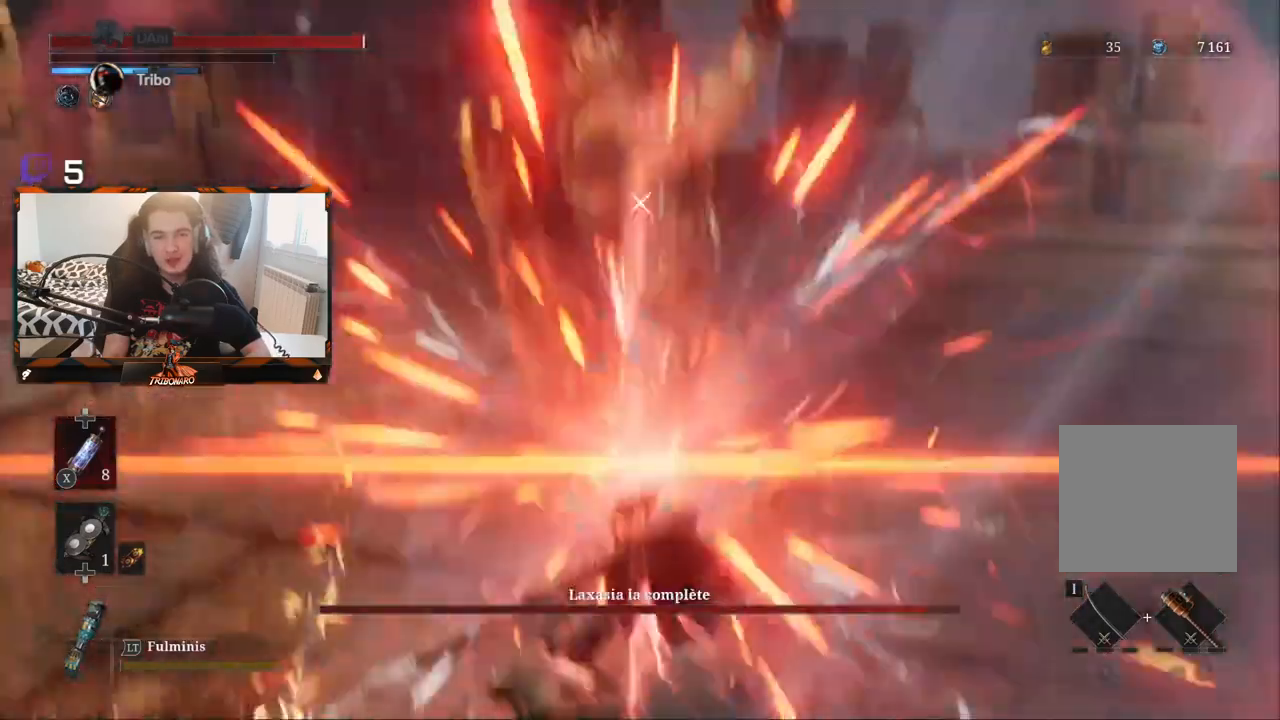
{"buttons": ["L1"], "left_stick": "center", "right_stick": "center", "events": [[50, "L1", "up"], [433, "L1", "down"]]}